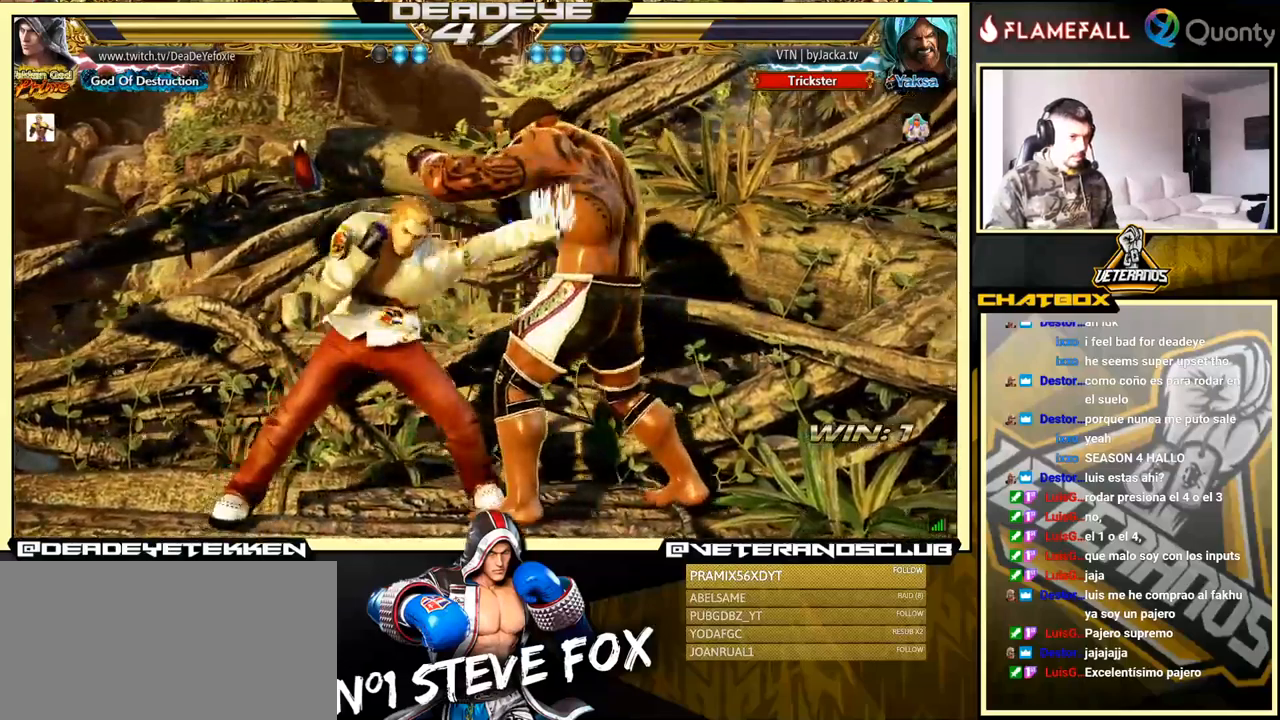
Gameplay with a controller (arcade stick); each line is a JSON object with the inputs held at the frame after it. "events" lists button and stick changes between this image and that frame as [ms after this image, input, new state], when the widget could be followed in between. Not read: L3 R3.
{"buttons": [], "left_stick": "center", "events": [[400, "SQUARE", "down"], [484, "SQUARE", "up"]]}
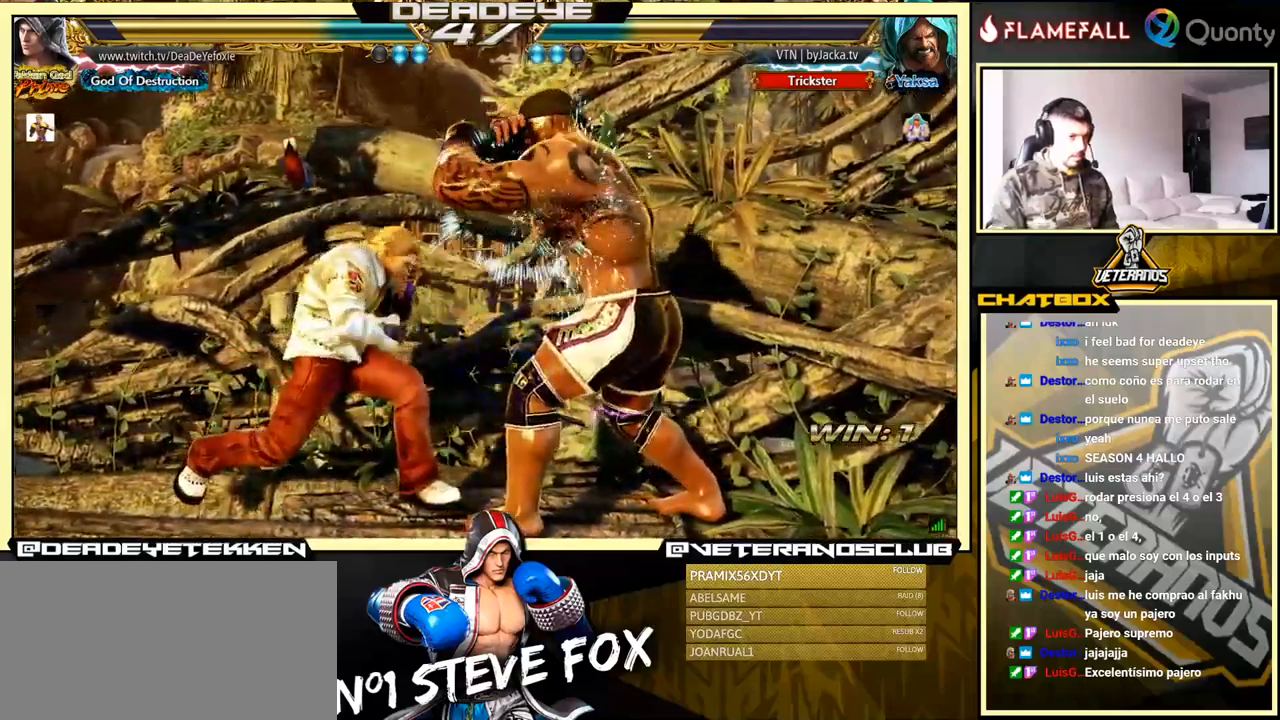
{"buttons": [], "left_stick": "down", "events": [[67, "left_stick", "left"], [417, "left_stick", "center"], [484, "left_stick", "down"]]}
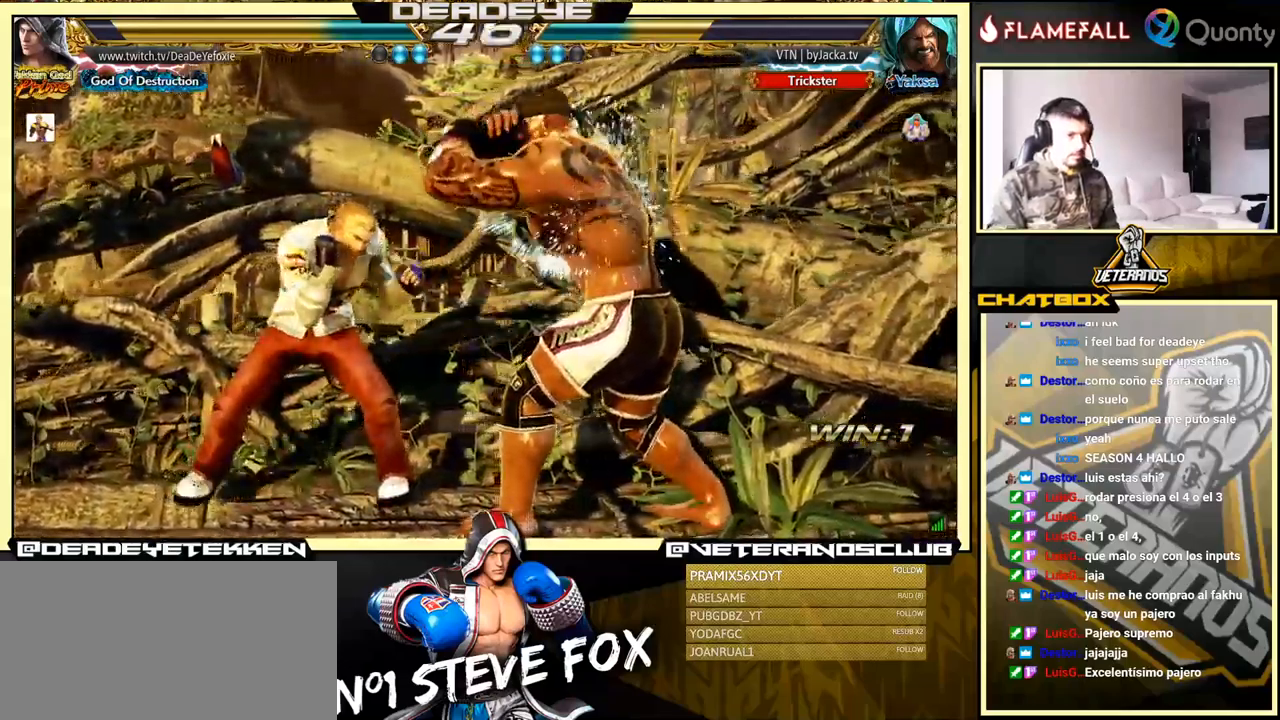
{"buttons": [], "left_stick": "center", "events": [[17, "SQUARE", "down"], [67, "SQUARE", "up"], [134, "SQUARE", "down"], [200, "SQUARE", "up"], [350, "left_stick", "center"]]}
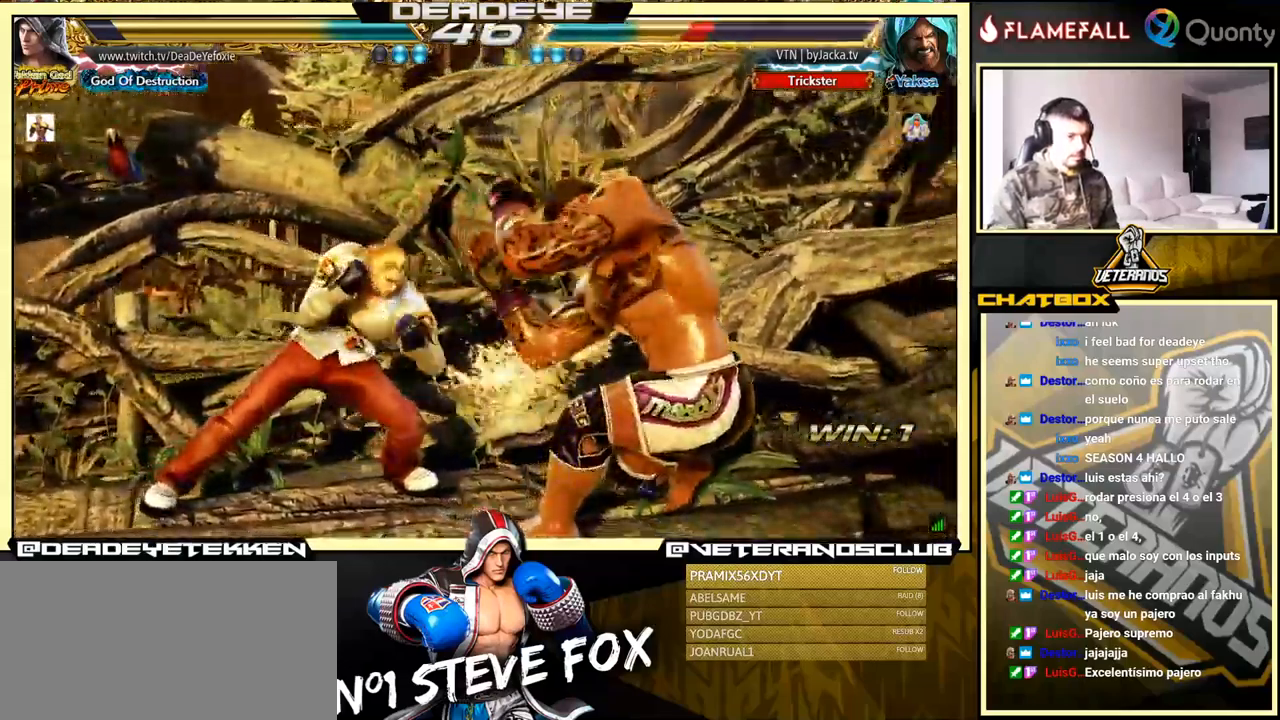
{"buttons": [], "left_stick": "center", "events": [[267, "CIRCLE", "down"], [384, "CIRCLE", "up"]]}
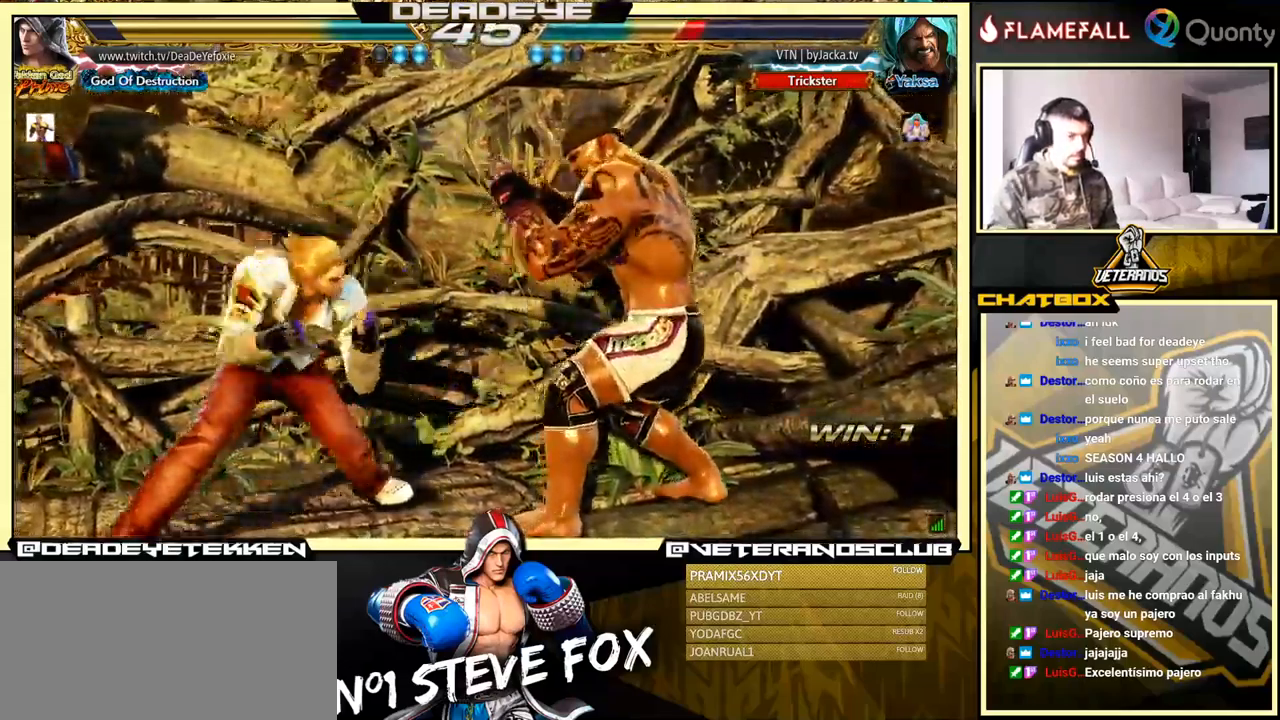
{"buttons": [], "left_stick": "right", "events": [[50, "left_stick", "right"], [84, "SQUARE", "down"], [200, "SQUARE", "up"]]}
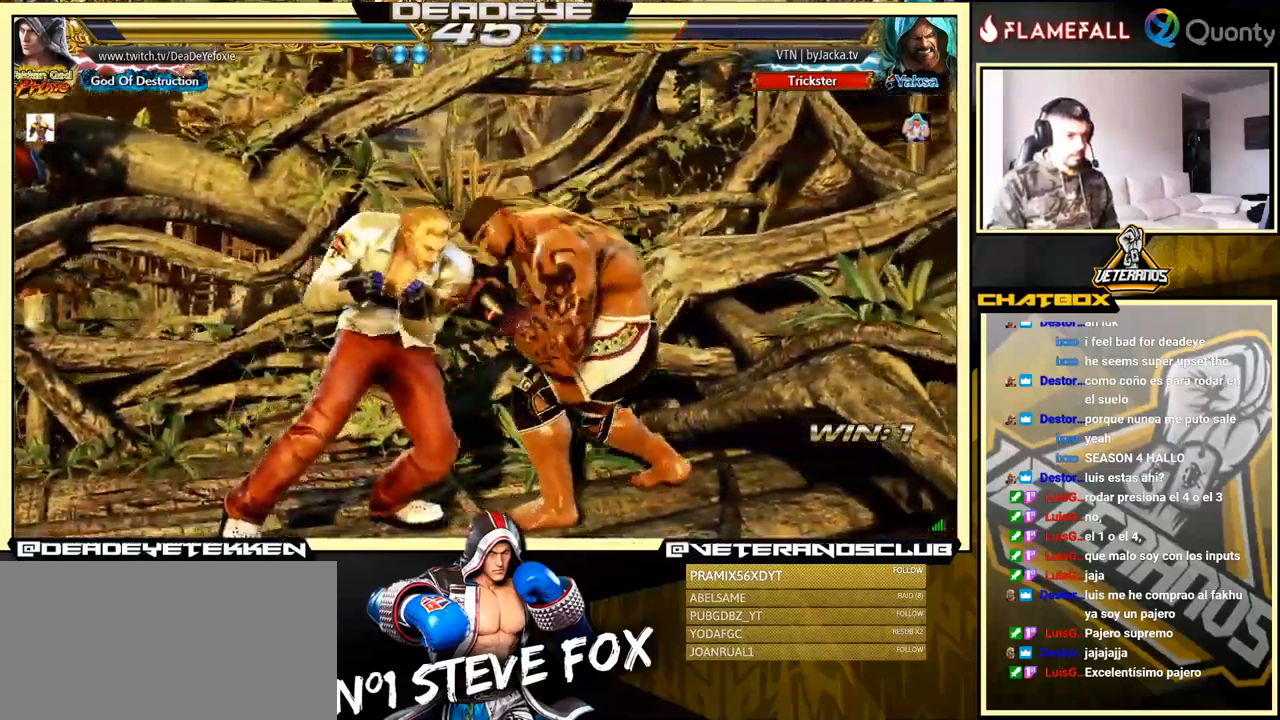
{"buttons": [], "left_stick": "right", "events": [[84, "CROSS", "down"], [84, "left_stick", "center"], [184, "CROSS", "up"], [367, "left_stick", "right"], [384, "TRIANGLE", "down"], [484, "TRIANGLE", "up"]]}
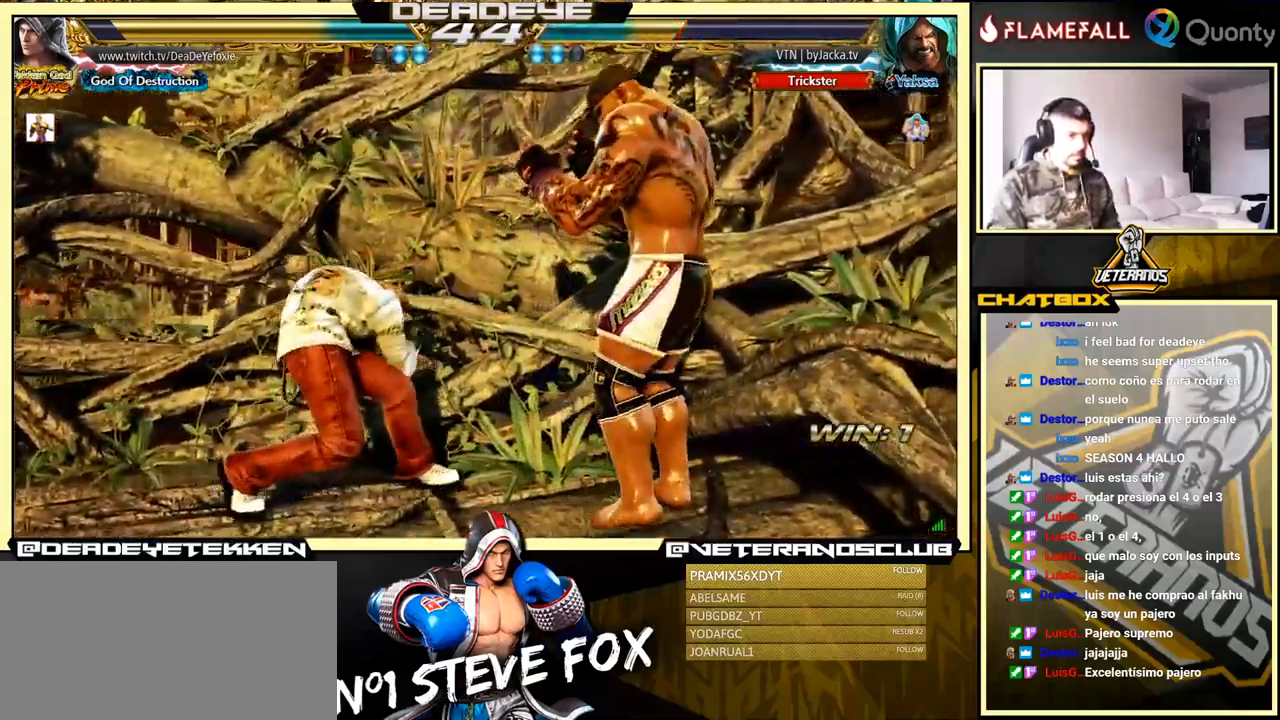
{"buttons": [], "left_stick": "right", "events": [[250, "SQUARE", "down"], [434, "SQUARE", "up"]]}
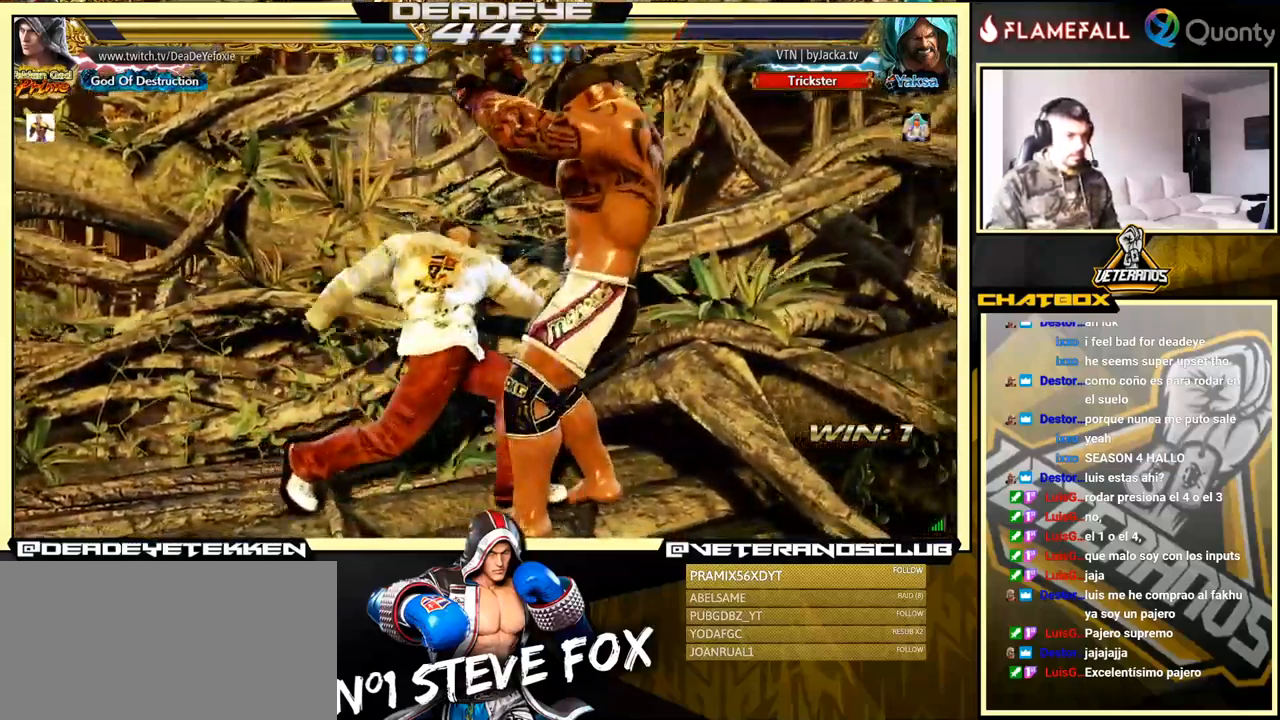
{"buttons": [], "left_stick": "center", "events": [[300, "left_stick", "center"]]}
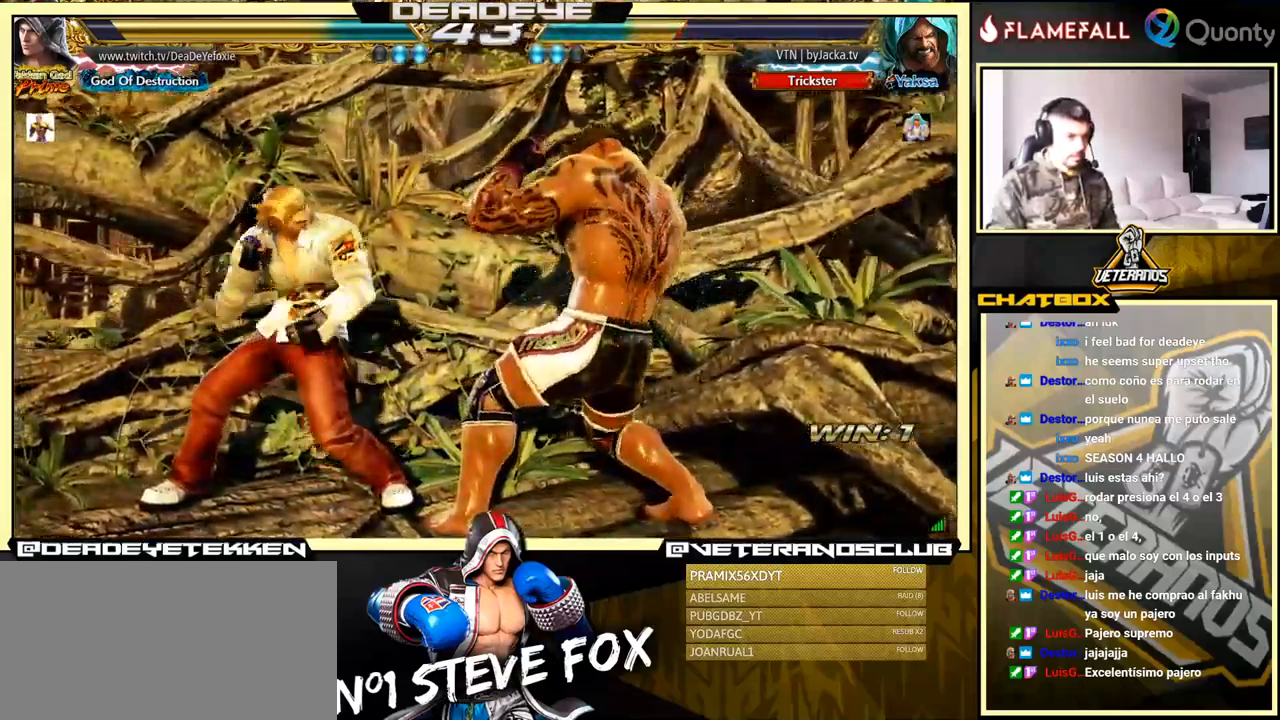
{"buttons": [], "left_stick": "left", "events": [[17, "left_stick", "left"], [100, "left_stick", "center"], [167, "left_stick", "left"]]}
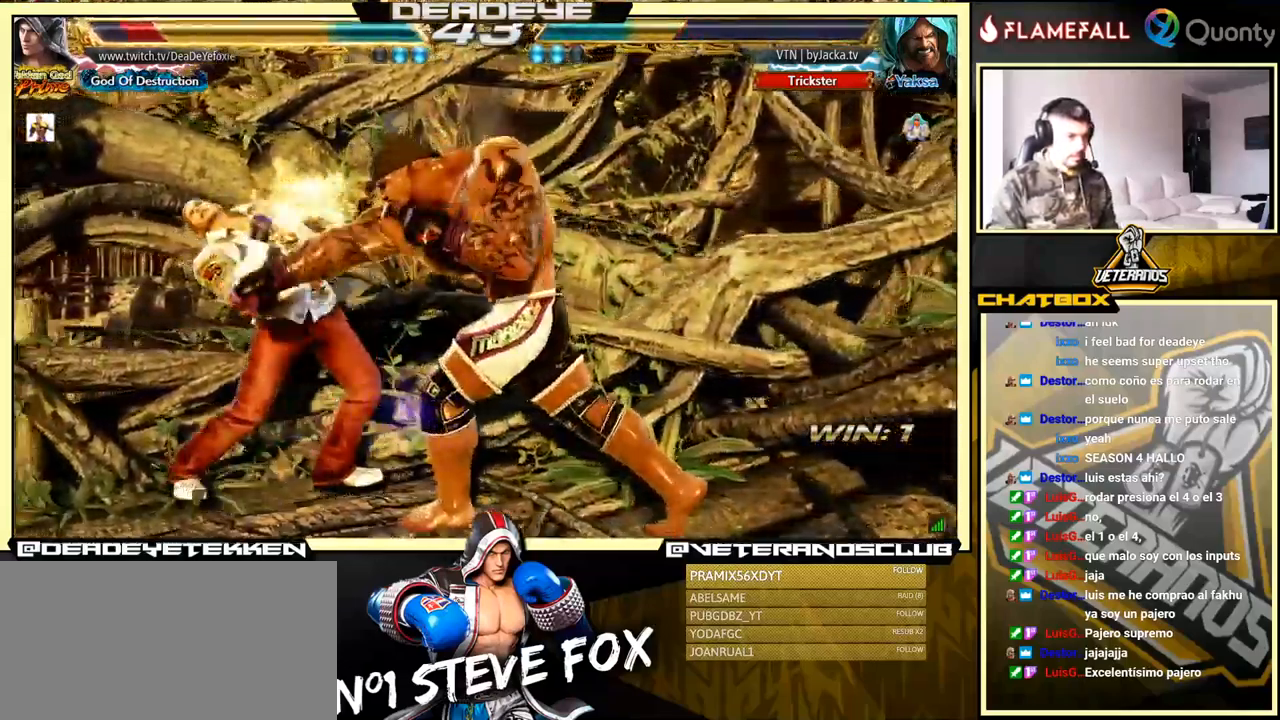
{"buttons": [], "left_stick": "left", "events": [[301, "left_stick", "center"], [351, "left_stick", "left"], [417, "left_stick", "center"], [467, "left_stick", "left"]]}
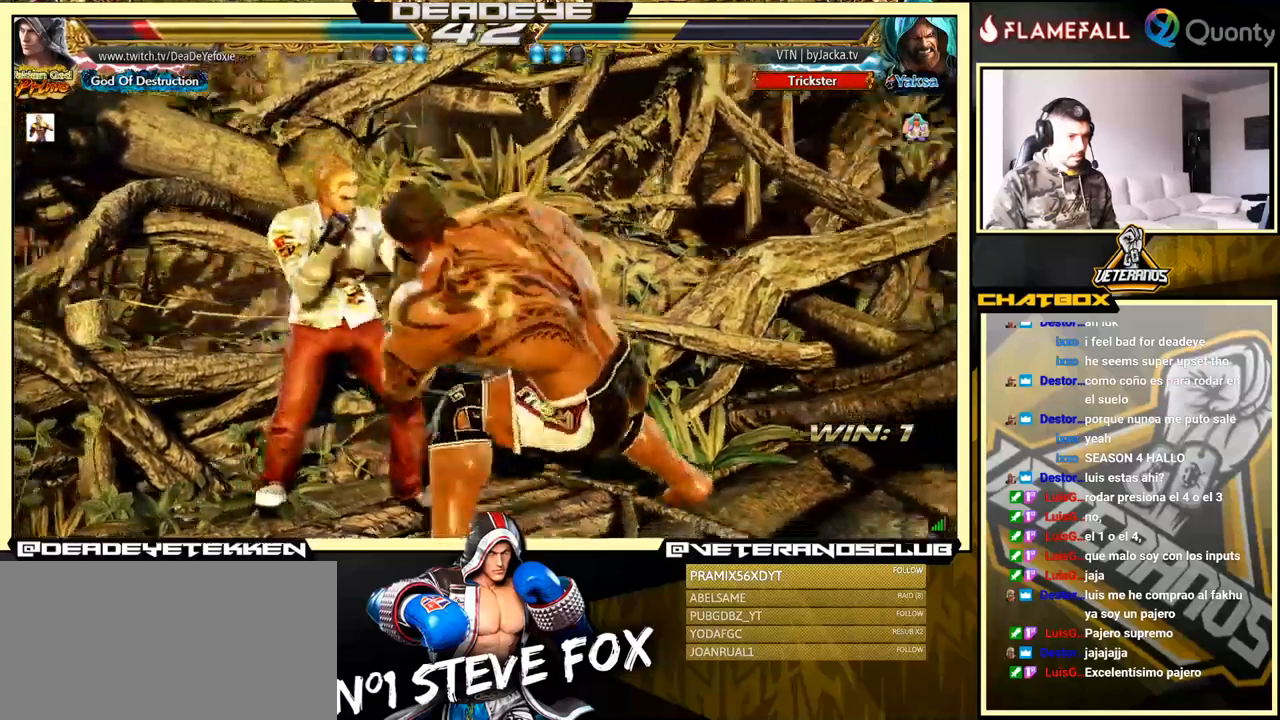
{"buttons": [], "left_stick": "left", "events": []}
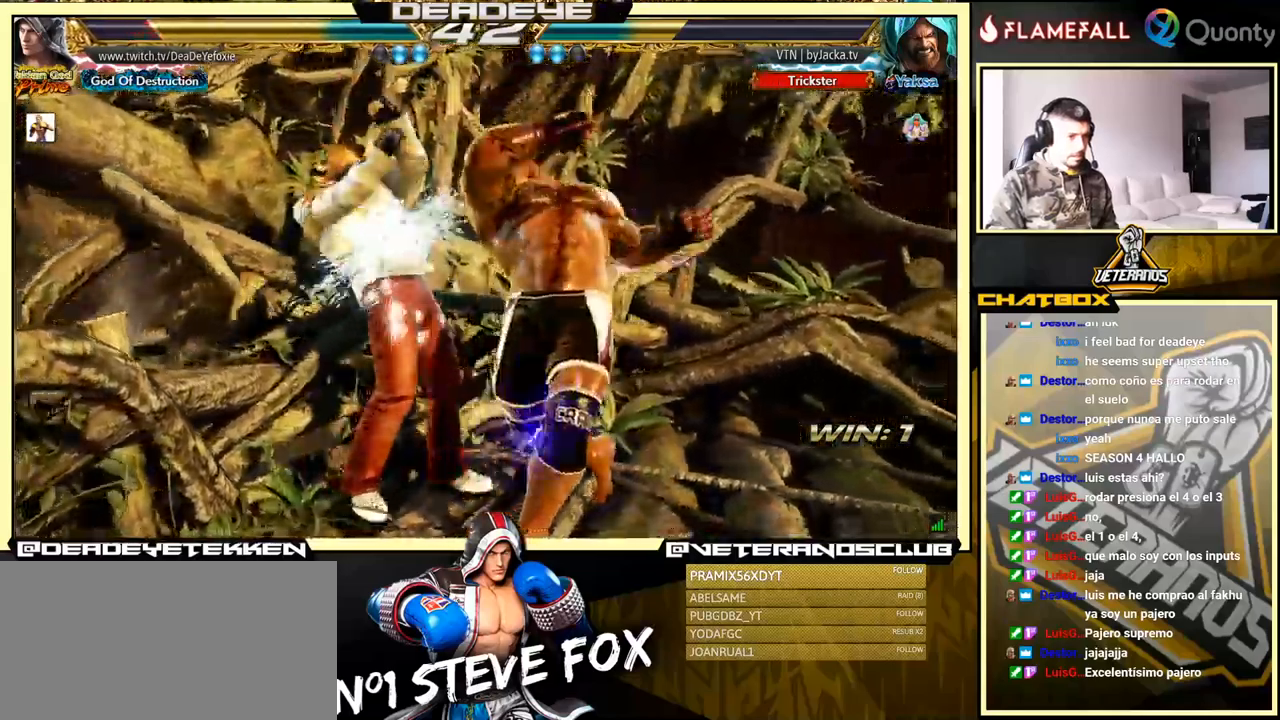
{"buttons": ["TRIANGLE"], "left_stick": "right", "events": [[83, "left_stick", "center"], [217, "left_stick", "down-left"], [267, "CROSS", "down"], [350, "CROSS", "up"], [350, "left_stick", "right"], [500, "TRIANGLE", "down"]]}
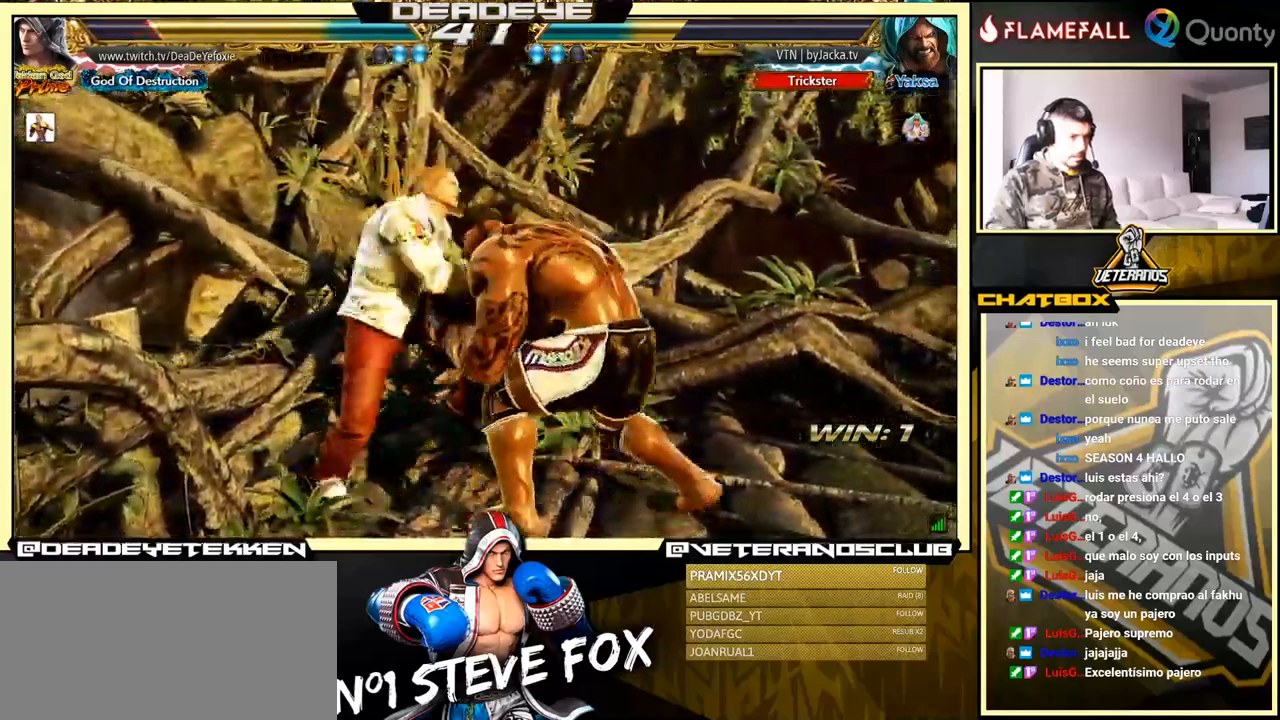
{"buttons": [], "left_stick": "center", "events": [[67, "TRIANGLE", "up"], [83, "TRIANGLE", "down"], [117, "TRIANGLE", "up"], [117, "left_stick", "center"], [167, "TRIANGLE", "down"], [167, "left_stick", "left"], [350, "TRIANGLE", "up"], [433, "left_stick", "center"]]}
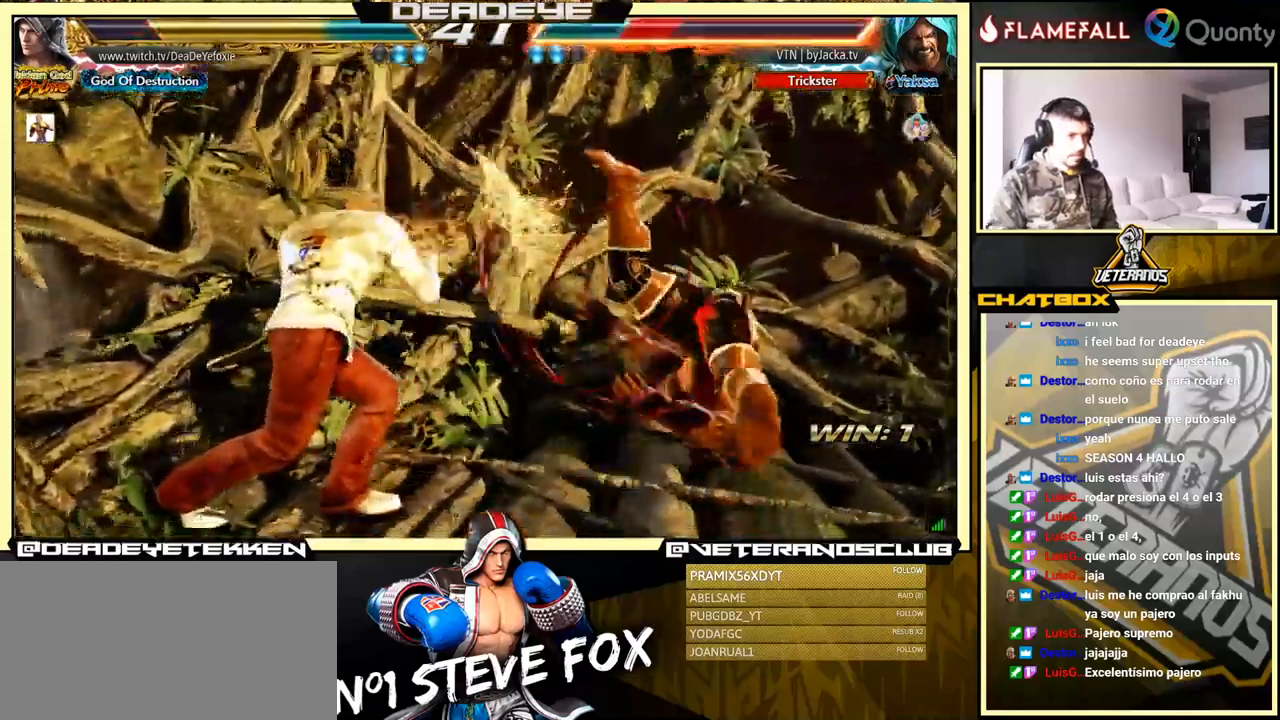
{"buttons": [], "left_stick": "down", "events": [[300, "R2", "down"], [317, "left_stick", "down"], [383, "R2", "up"]]}
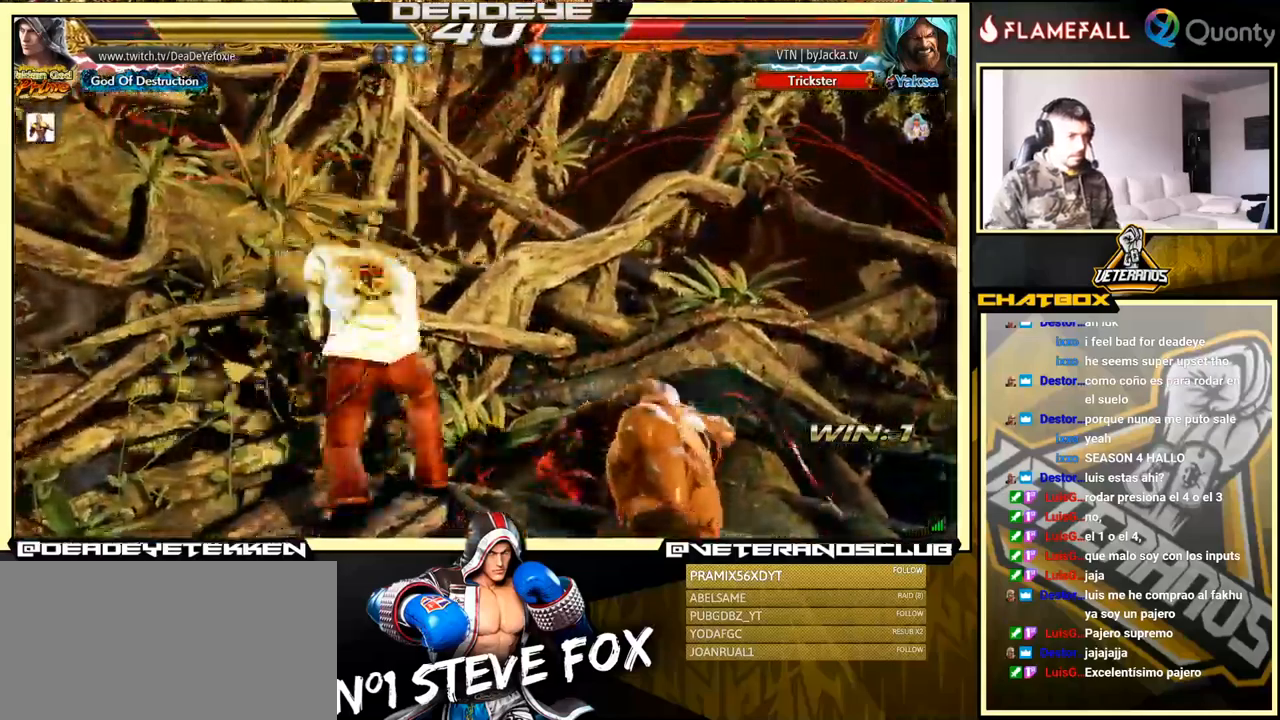
{"buttons": ["SQUARE"], "left_stick": "up", "events": [[117, "left_stick", "up"], [283, "SQUARE", "down"], [333, "SQUARE", "up"], [417, "SQUARE", "down"]]}
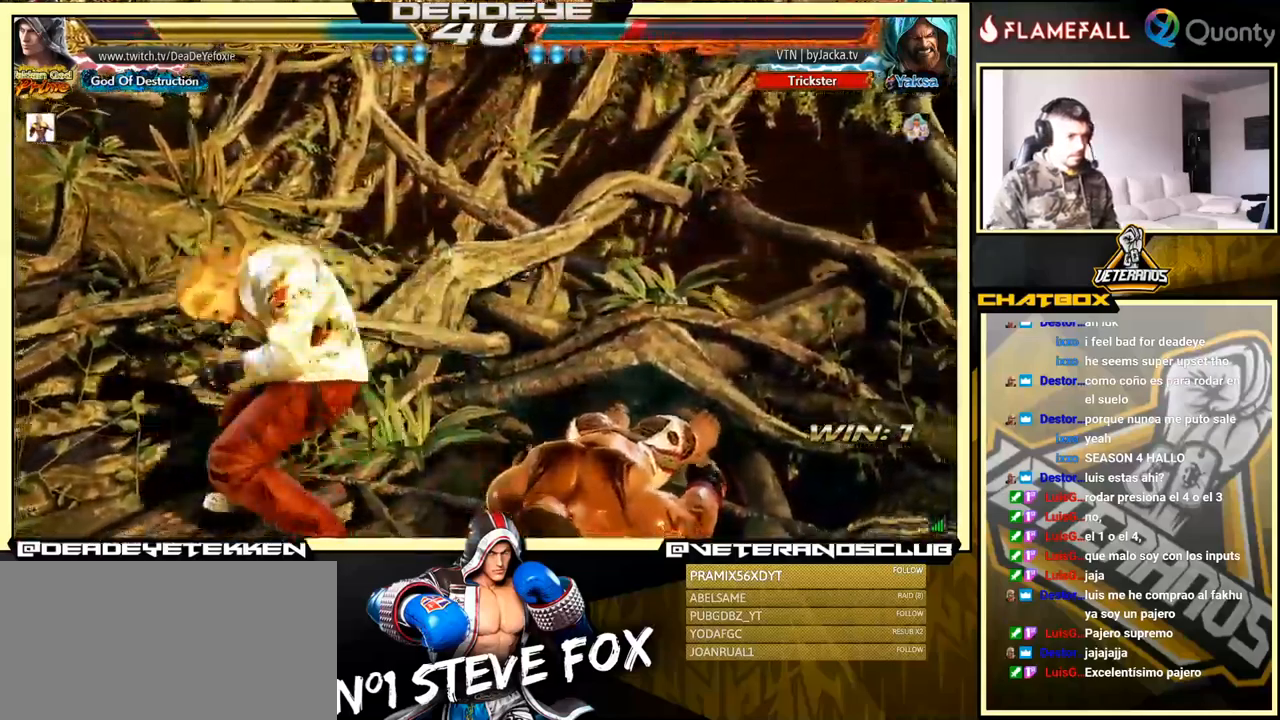
{"buttons": [], "left_stick": "left", "events": [[67, "SQUARE", "up"], [250, "left_stick", "center"], [383, "left_stick", "left"]]}
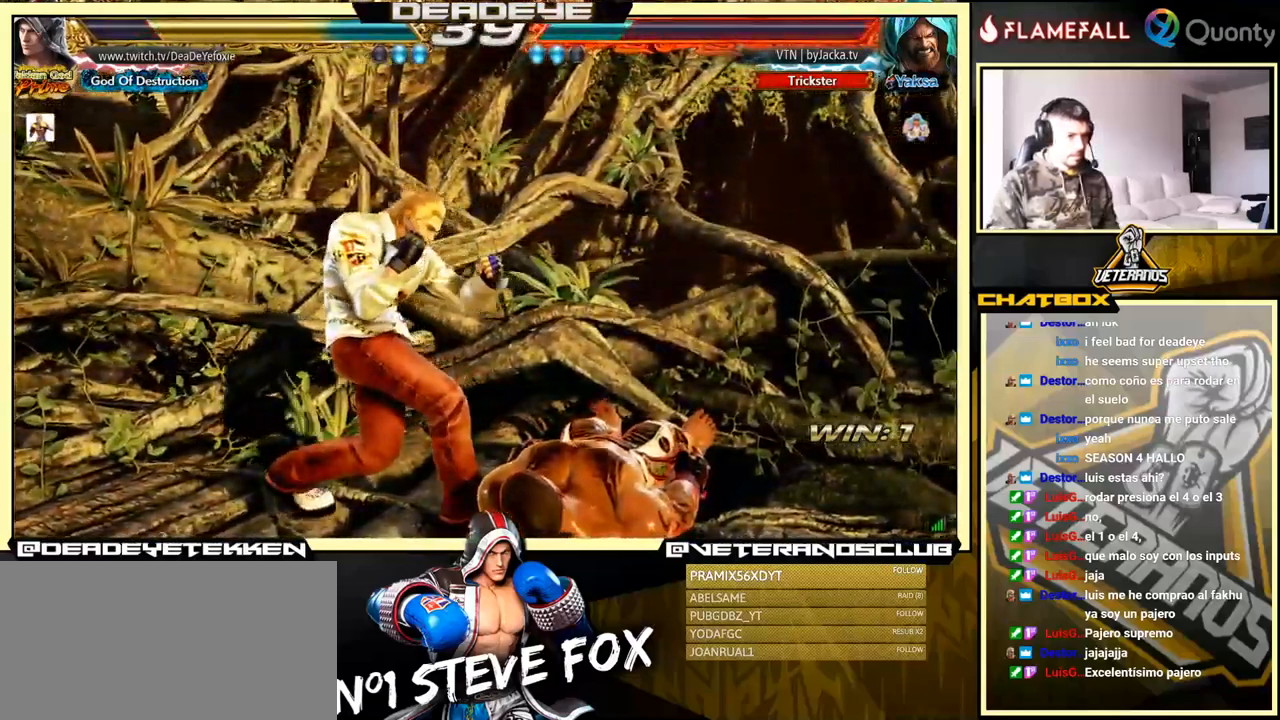
{"buttons": [], "left_stick": "center", "events": [[350, "left_stick", "center"]]}
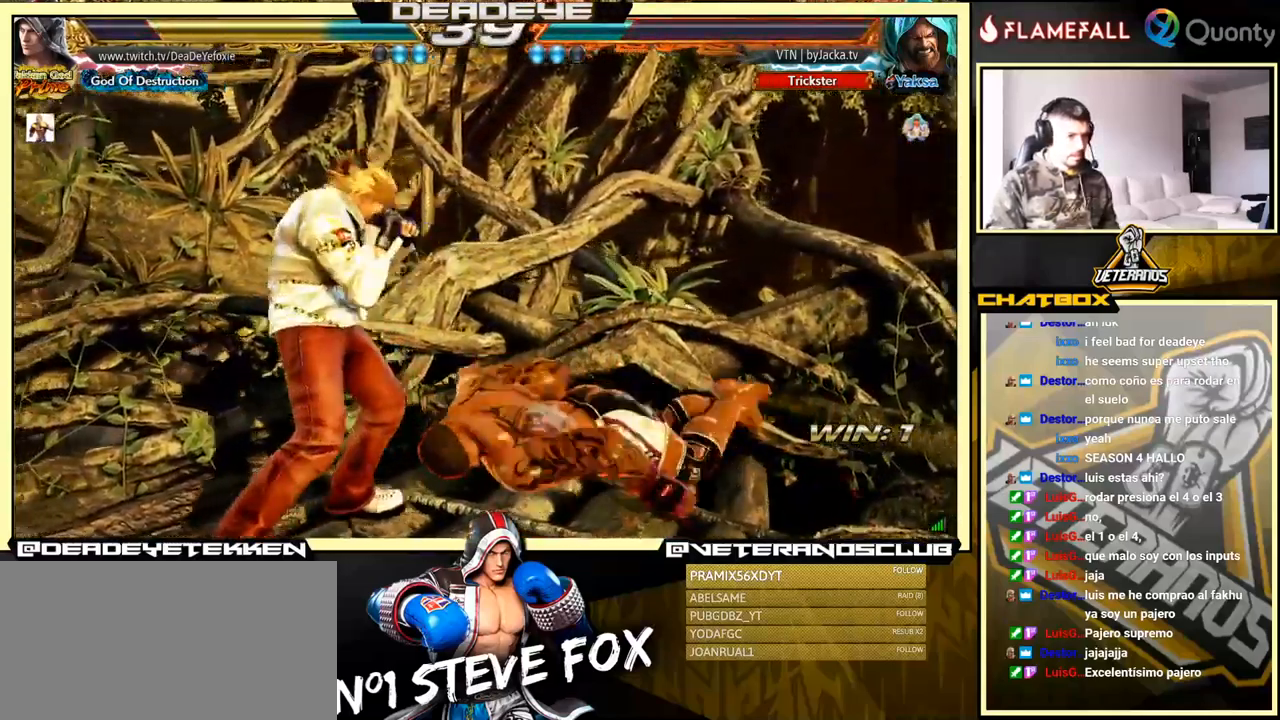
{"buttons": [], "left_stick": "up-right", "events": [[100, "left_stick", "right"], [150, "left_stick", "center"], [300, "left_stick", "up-right"], [350, "CROSS", "down"], [417, "CROSS", "up"]]}
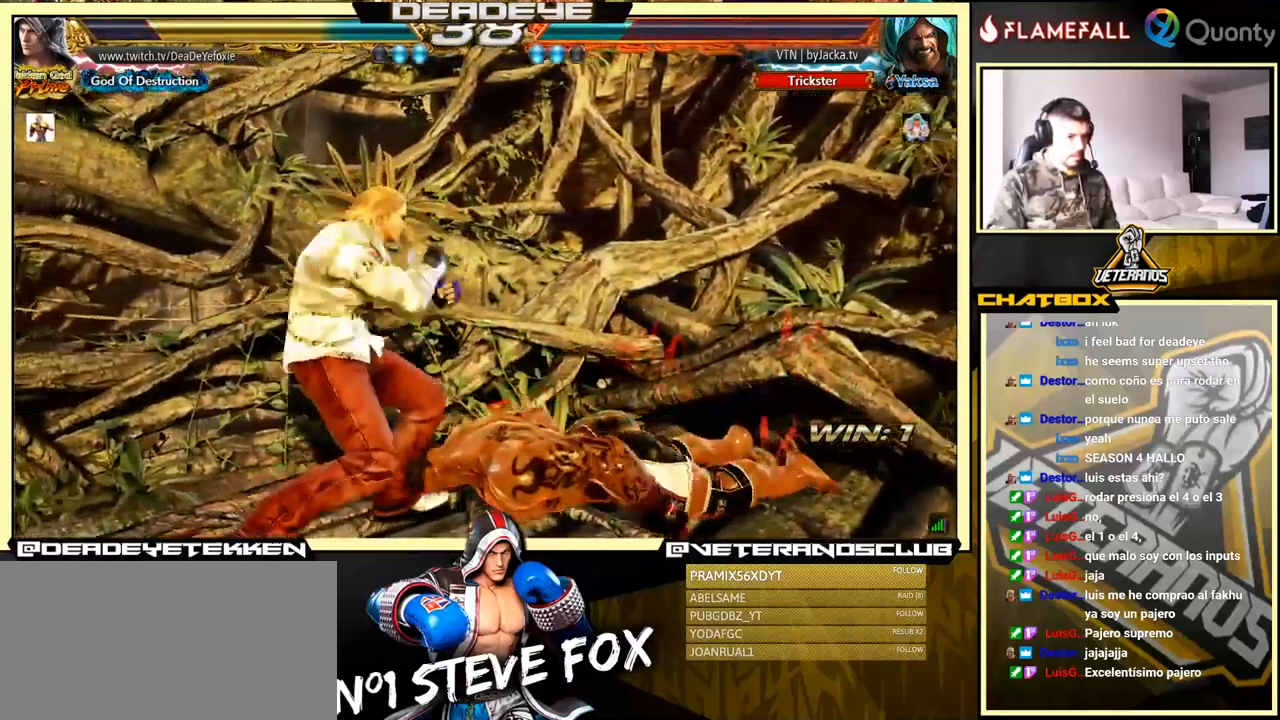
{"buttons": [], "left_stick": "center", "events": [[67, "left_stick", "center"], [267, "TRIANGLE", "down"], [333, "TRIANGLE", "up"], [400, "TRIANGLE", "down"], [467, "TRIANGLE", "up"]]}
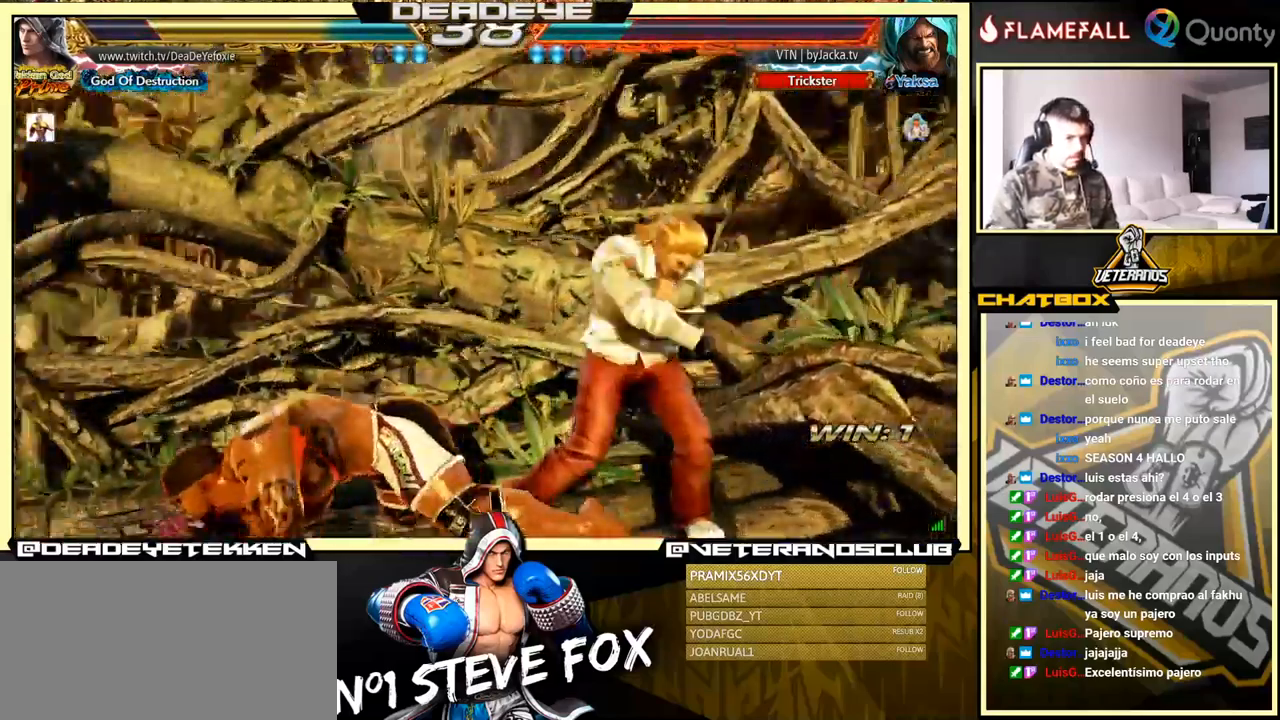
{"buttons": [], "left_stick": "down-right", "events": [[17, "TRIANGLE", "down"], [67, "TRIANGLE", "up"], [483, "left_stick", "down-right"]]}
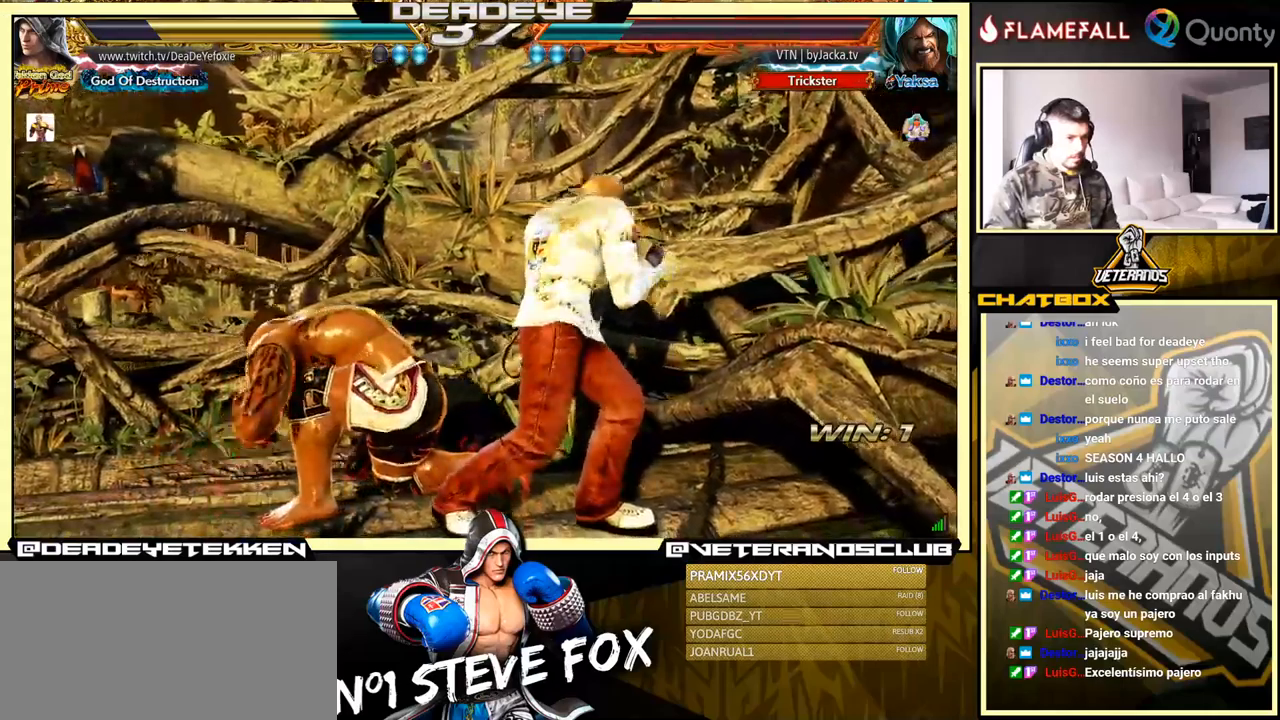
{"buttons": [], "left_stick": "center", "events": [[50, "SQUARE", "down"], [83, "SQUARE", "up"], [150, "SQUARE", "down"], [217, "SQUARE", "up"], [300, "left_stick", "center"]]}
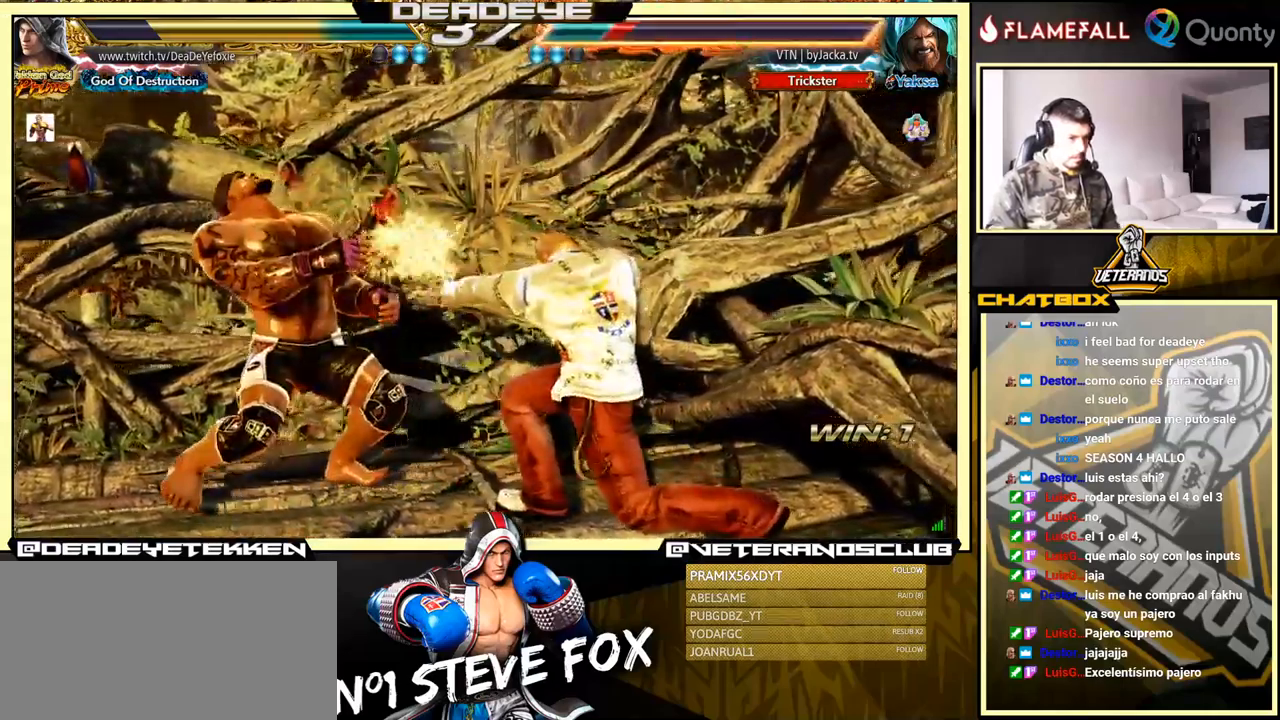
{"buttons": [], "left_stick": "center", "events": []}
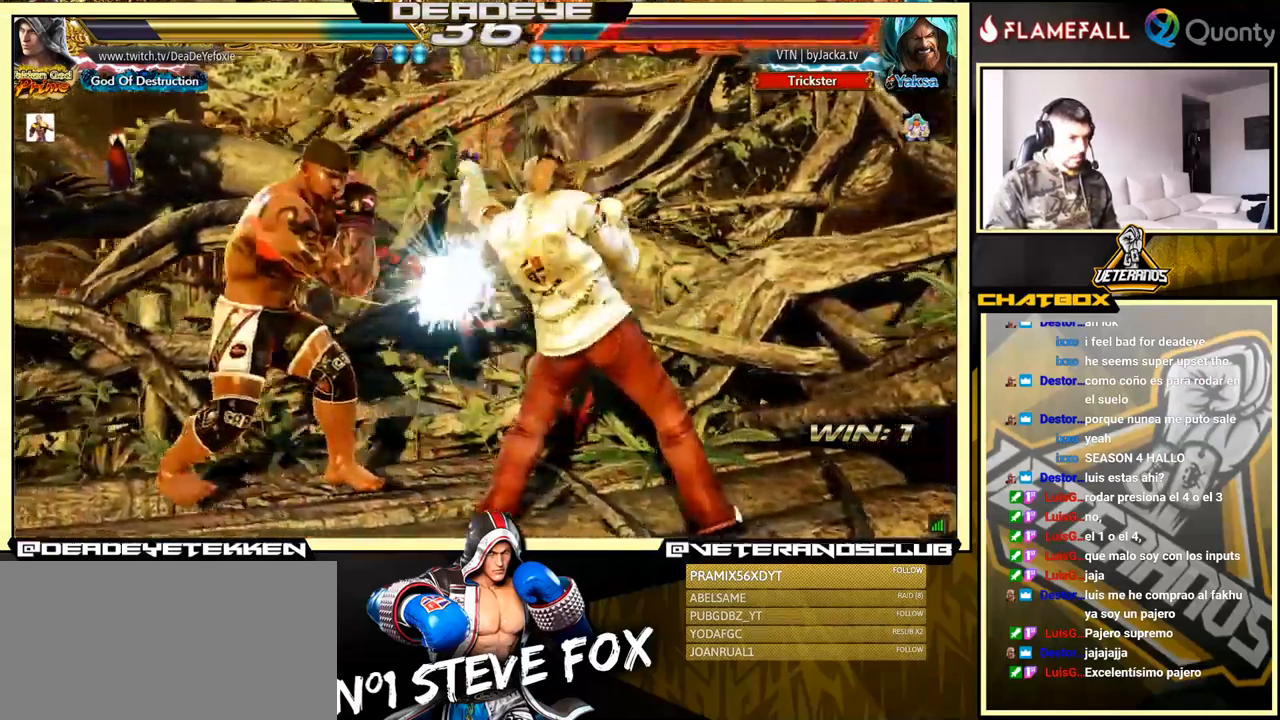
{"buttons": [], "left_stick": "right", "events": [[267, "left_stick", "right"]]}
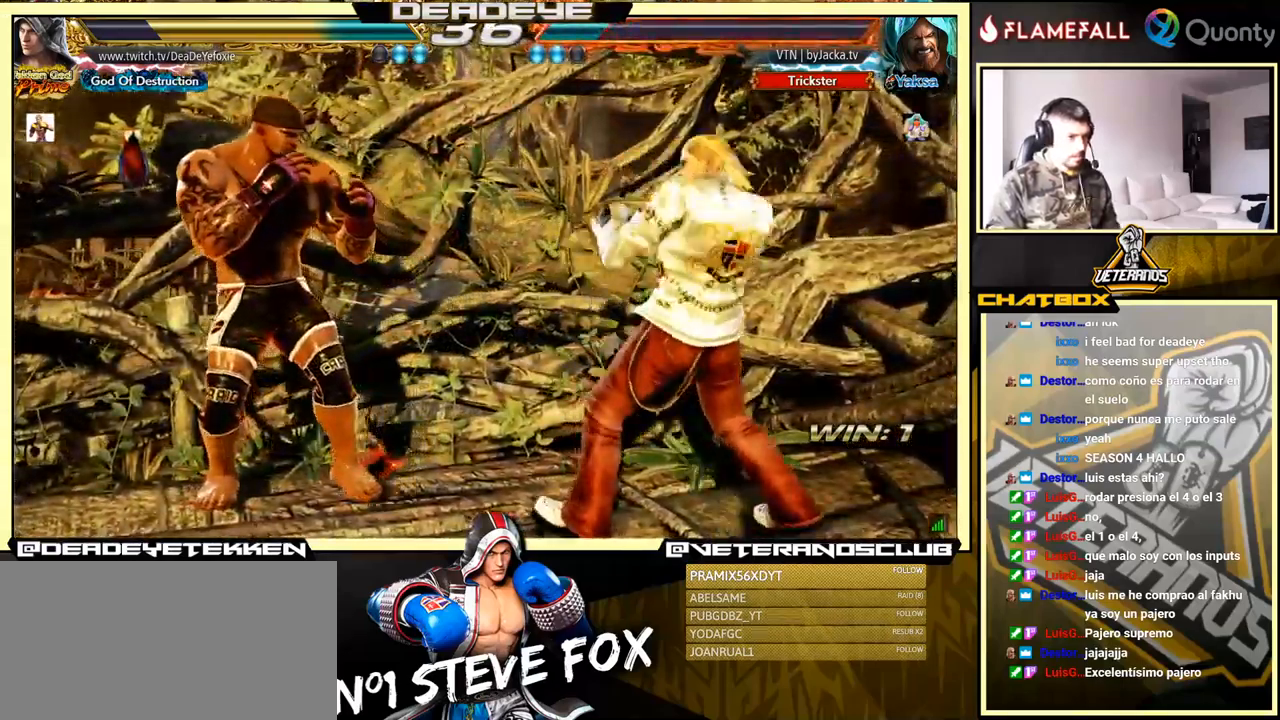
{"buttons": [], "left_stick": "right", "events": [[133, "left_stick", "center"], [233, "R2", "down"], [300, "R2", "up"], [350, "TRIANGLE", "down"], [400, "TRIANGLE", "up"], [483, "left_stick", "right"]]}
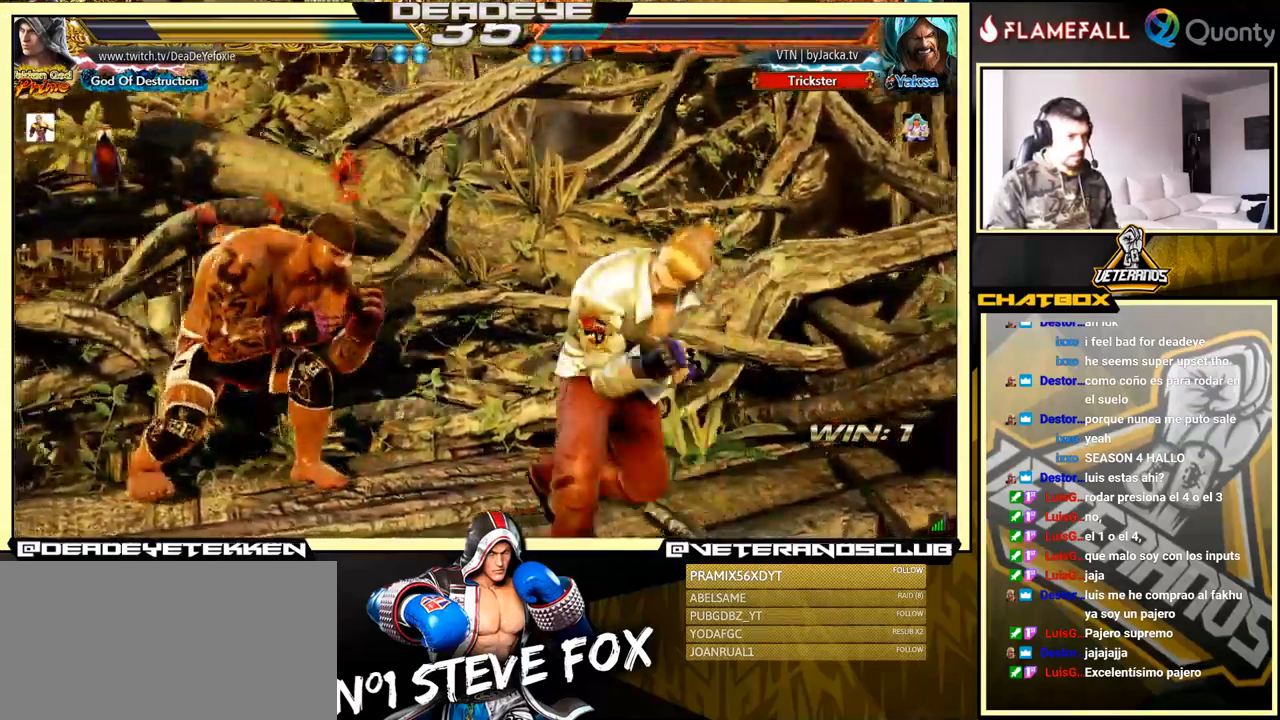
{"buttons": [], "left_stick": "right", "events": [[300, "left_stick", "center"], [450, "left_stick", "right"]]}